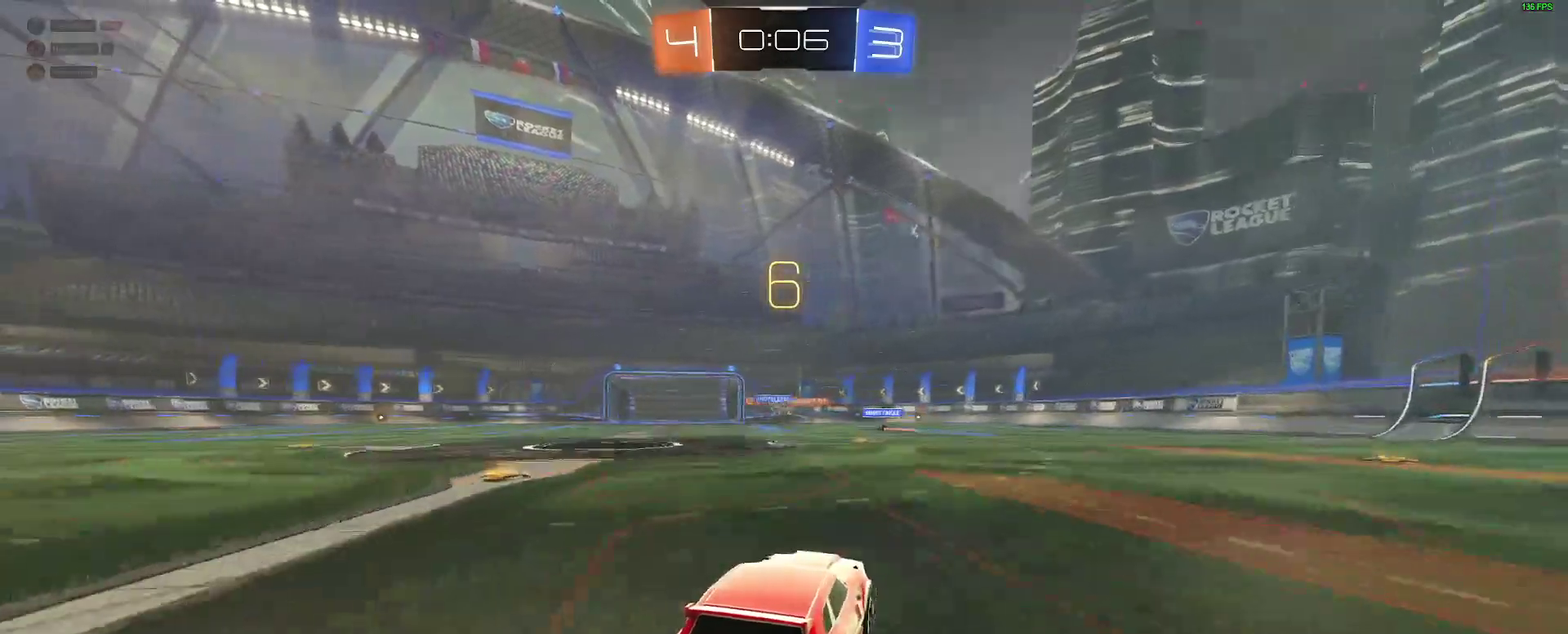
Gameplay with a controller (Xbox layout); each line is a JSON object with the inputs held at the frame after it. "events" lists button and stick changes between this image and that frame as [ms after this image, input, new state], when the widget could be followed in between. Not read: L1 R1.
{"buttons": ["R2"], "left_stick": "right", "right_stick": "center", "events": [[150, "left_stick", "center"], [267, "left_stick", "left"], [367, "left_stick", "center"], [483, "left_stick", "right"]]}
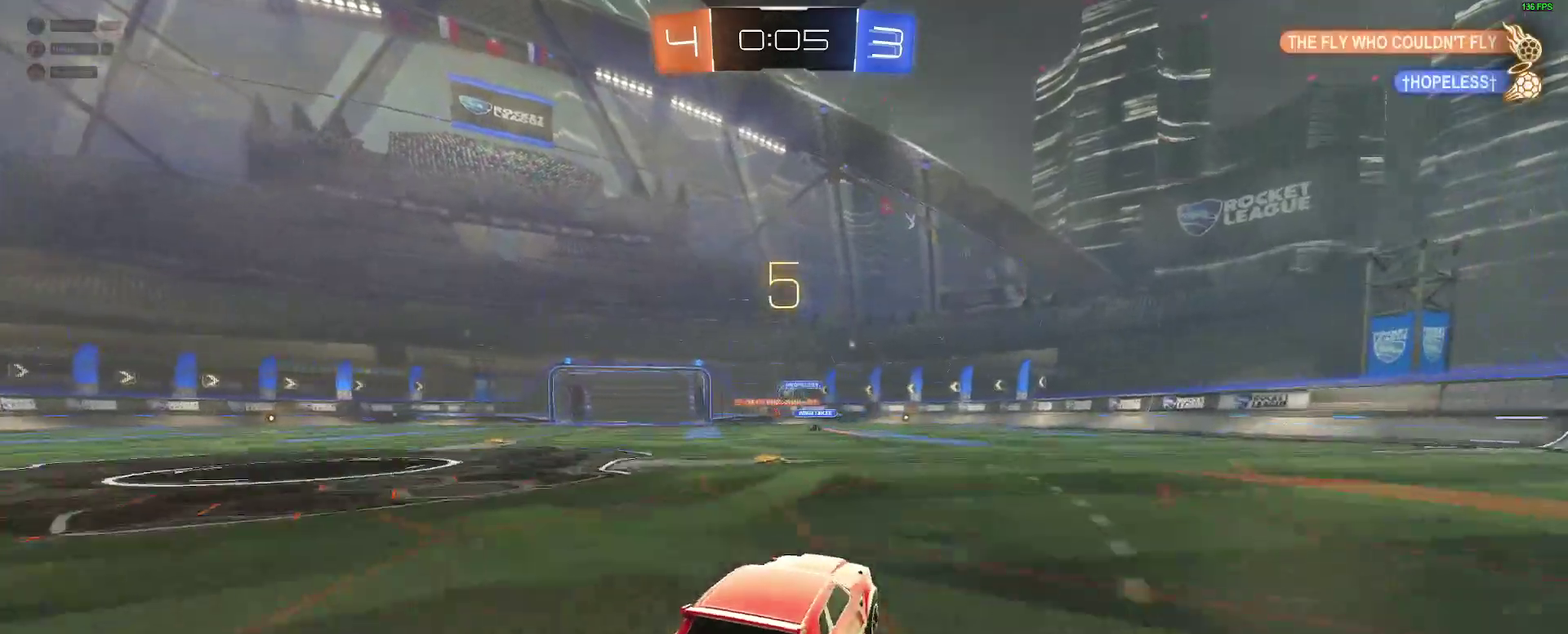
{"buttons": ["Y", "R2"], "left_stick": "center", "right_stick": "center", "events": [[183, "Y", "down"], [283, "Y", "up"], [333, "left_stick", "center"], [450, "Y", "down"]]}
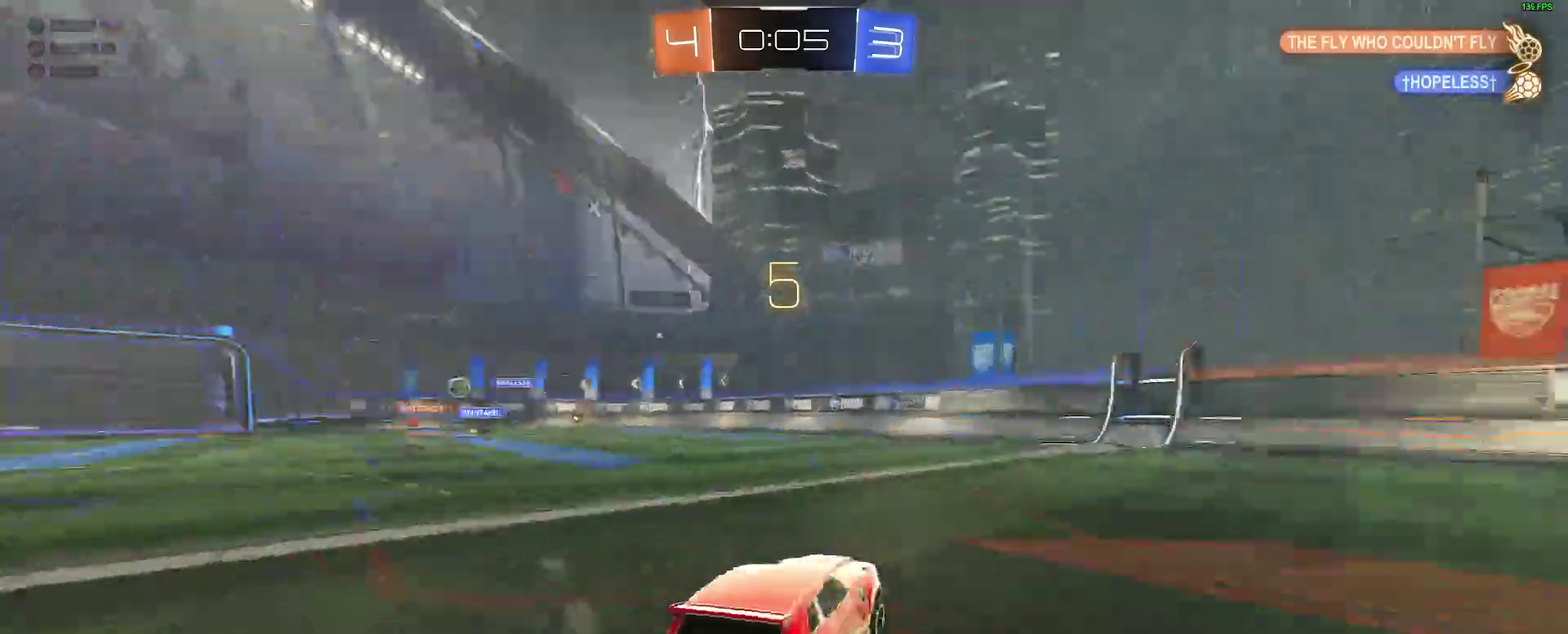
{"buttons": ["R2"], "left_stick": "center", "right_stick": "center", "events": [[50, "Y", "up"], [183, "left_stick", "up-right"], [233, "left_stick", "center"]]}
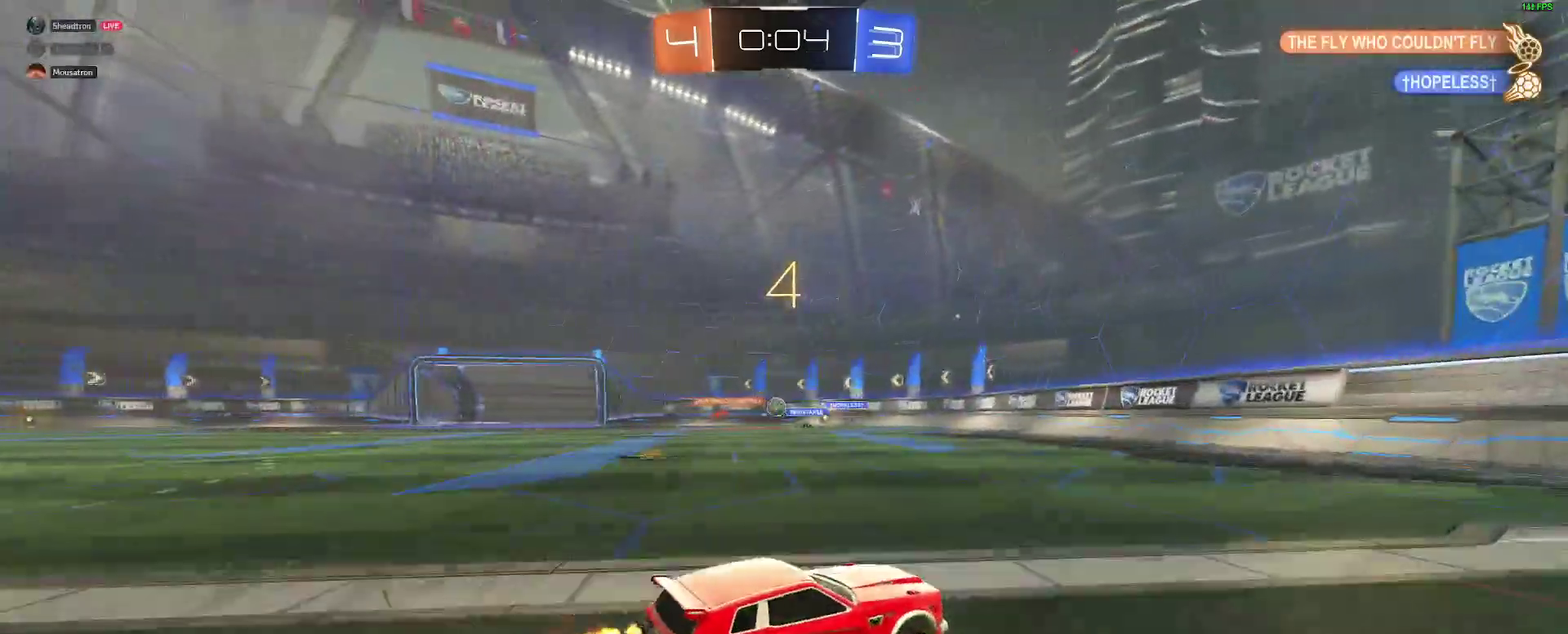
{"buttons": ["R2"], "left_stick": "right", "right_stick": "center", "events": [[50, "left_stick", "right"], [133, "left_stick", "center"], [267, "left_stick", "right"]]}
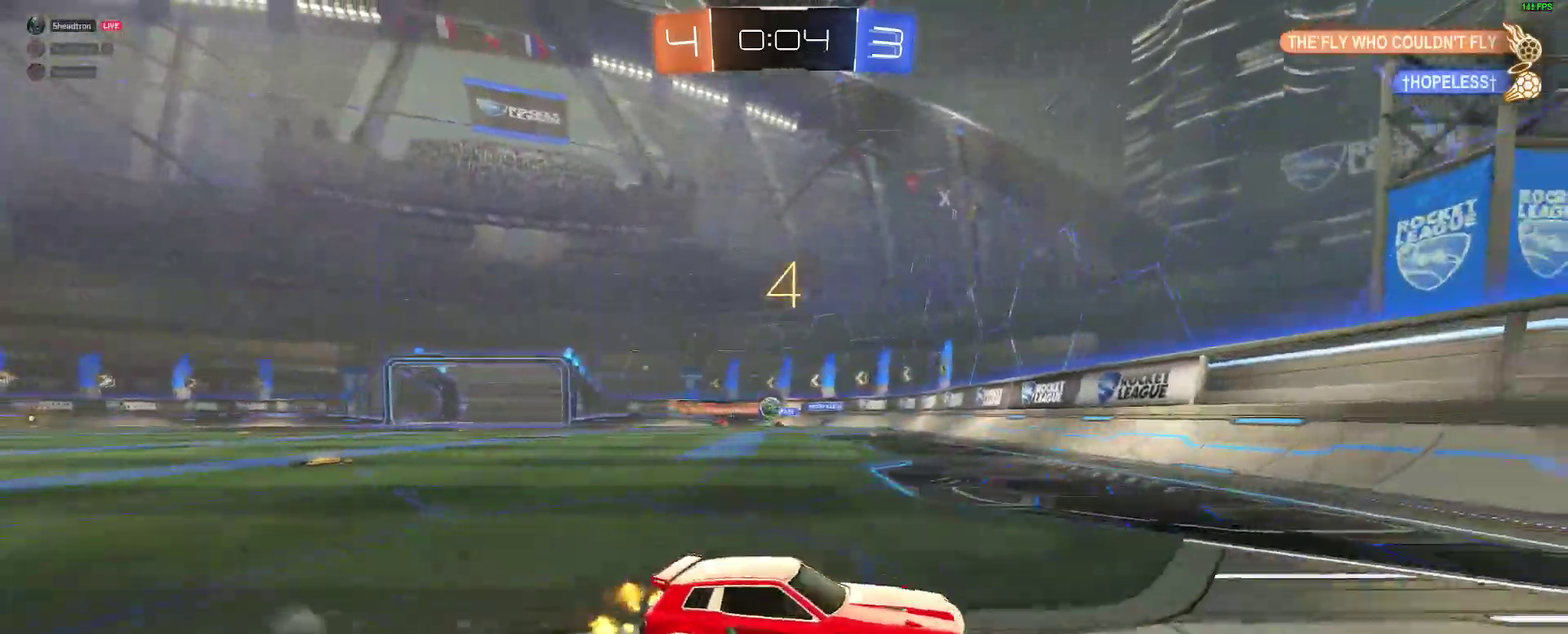
{"buttons": ["R2"], "left_stick": "right", "right_stick": "center", "events": []}
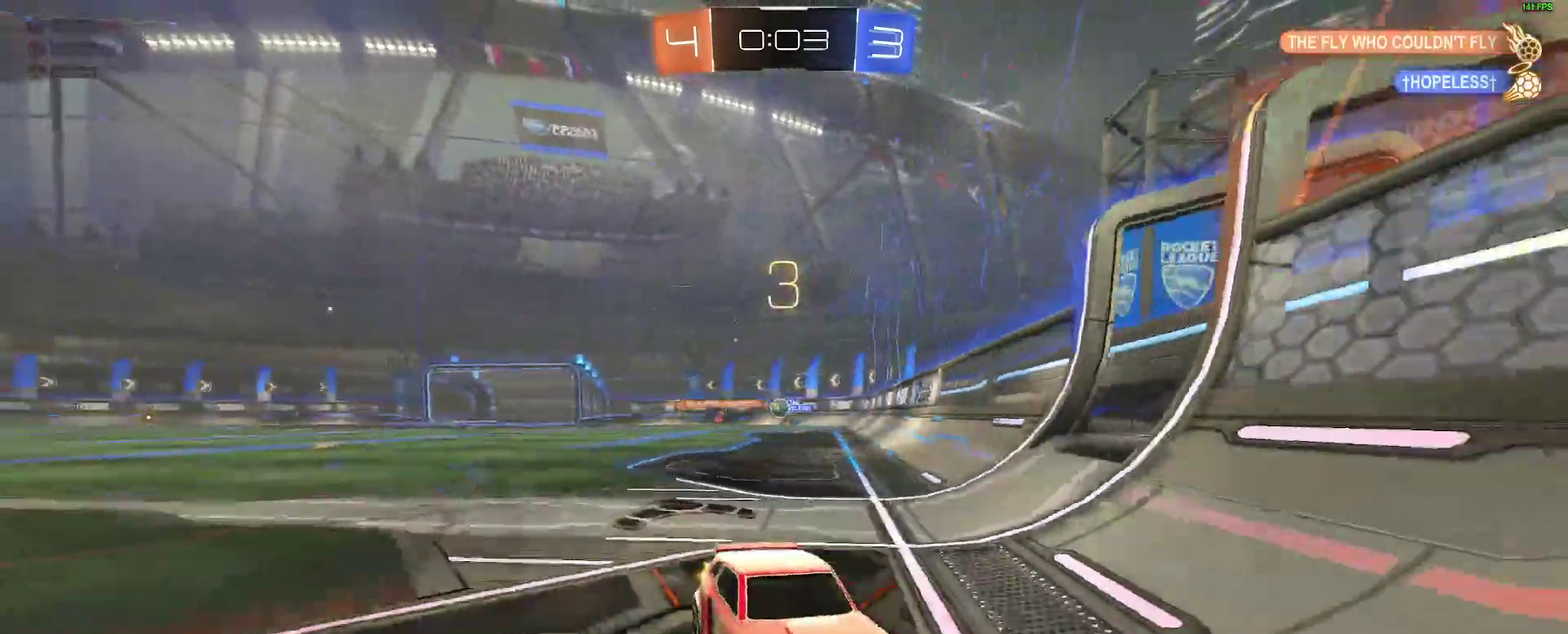
{"buttons": ["B", "R2"], "left_stick": "right", "right_stick": "center"}
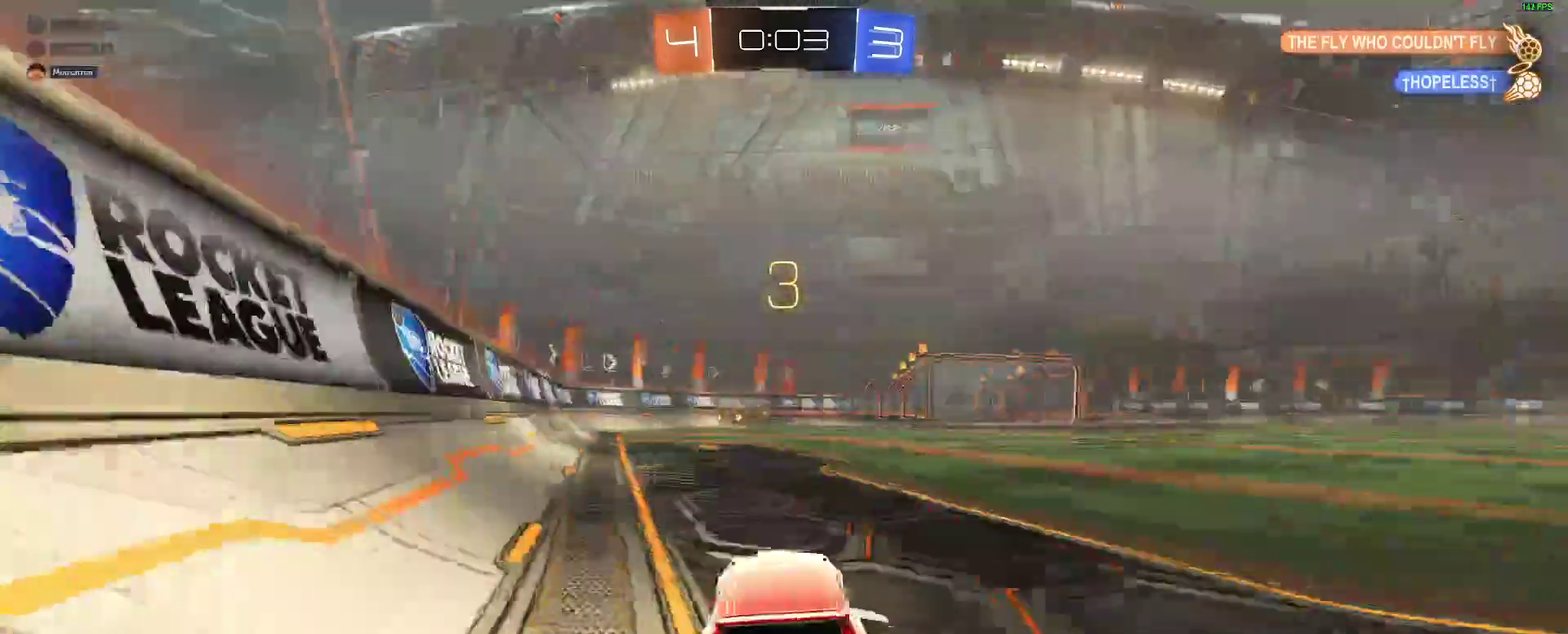
{"buttons": ["R2"], "left_stick": "center", "right_stick": "center"}
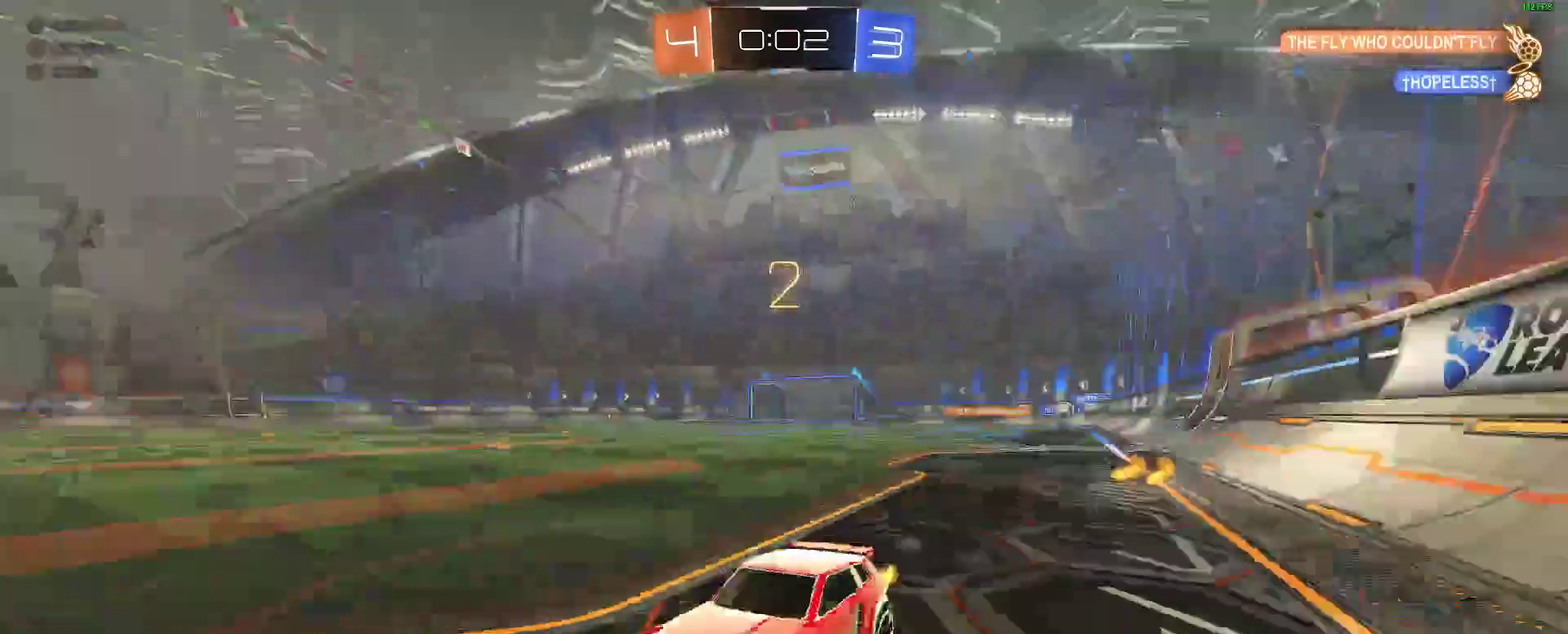
{"buttons": ["R2"], "left_stick": "center", "right_stick": "center", "events": []}
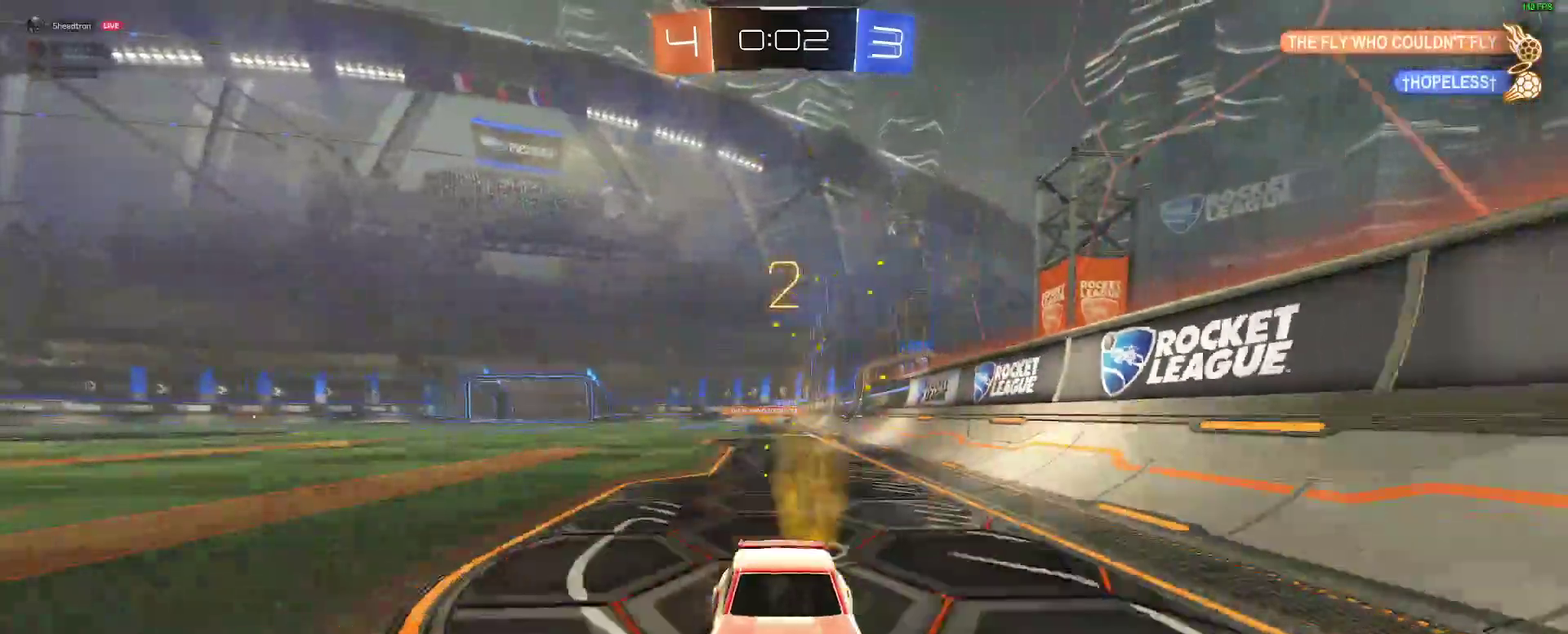
{"buttons": [], "left_stick": "center", "right_stick": "center", "events": [[217, "R2", "up"]]}
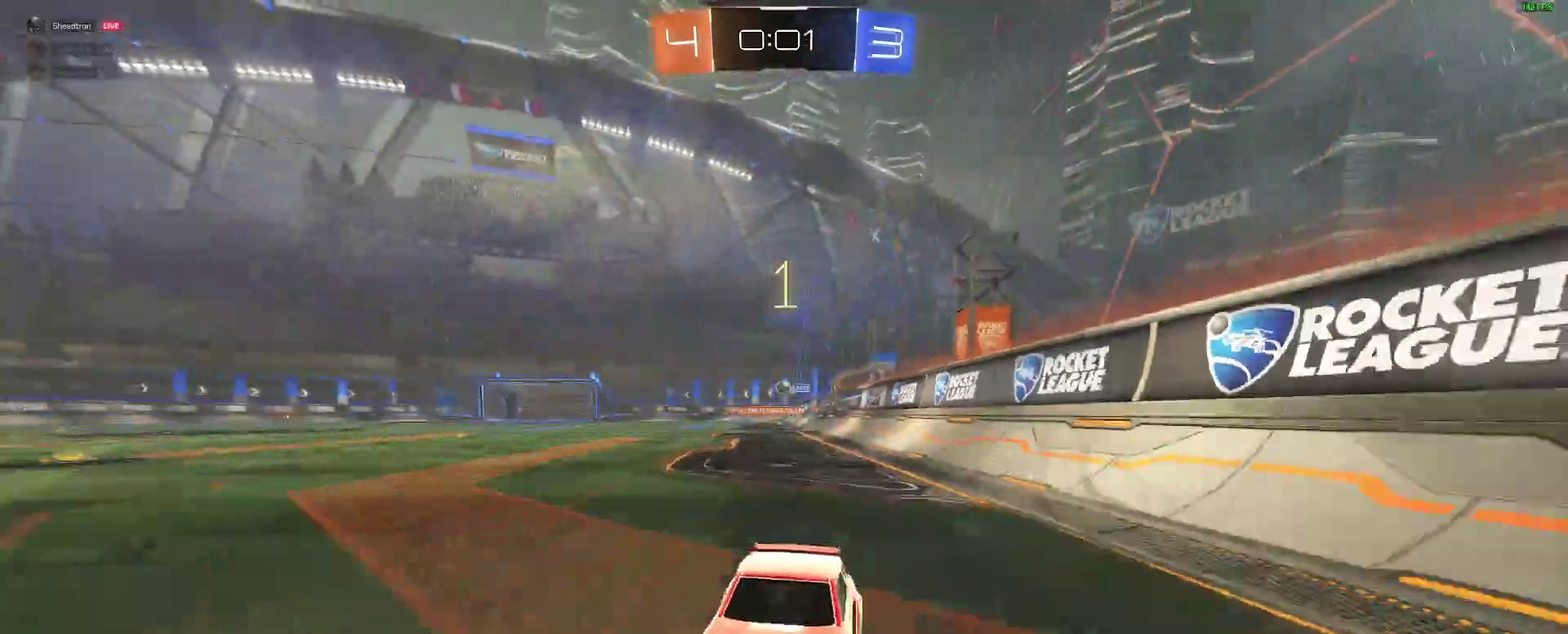
{"buttons": [], "left_stick": "right", "right_stick": "center"}
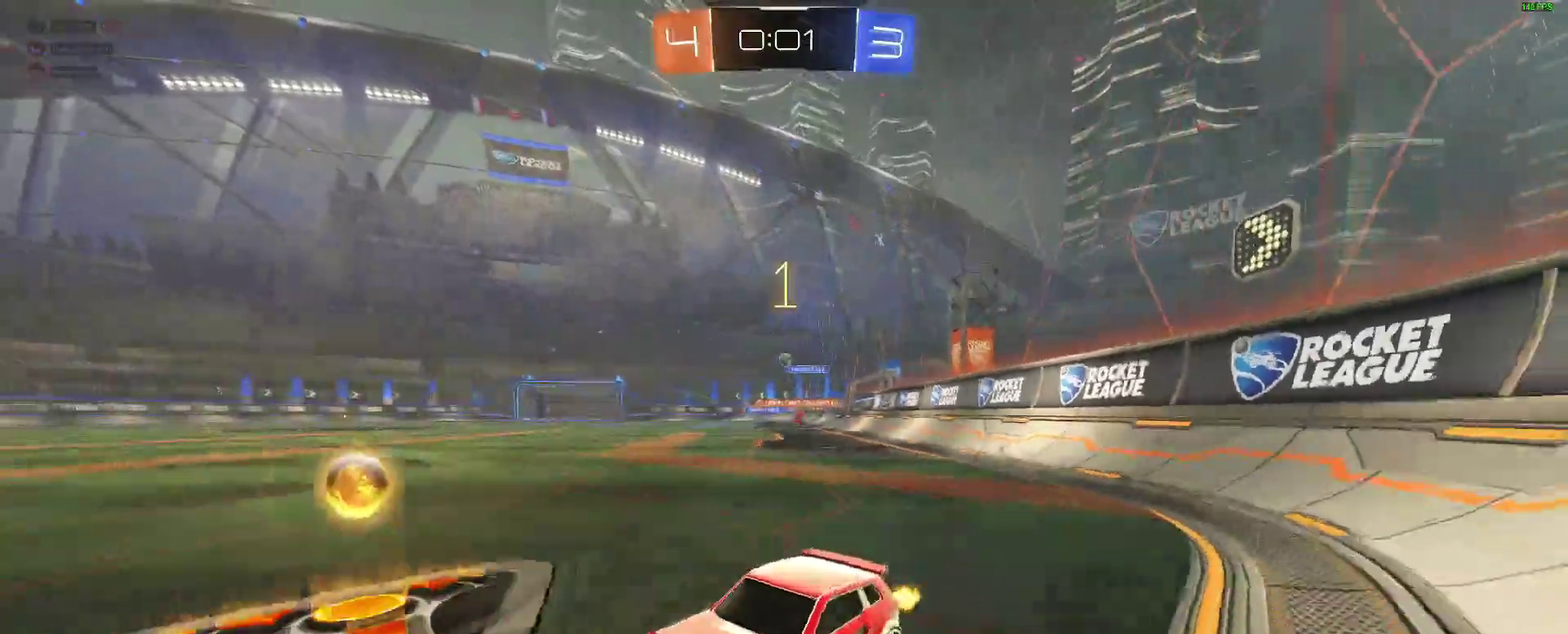
{"buttons": [], "left_stick": "center", "right_stick": "center"}
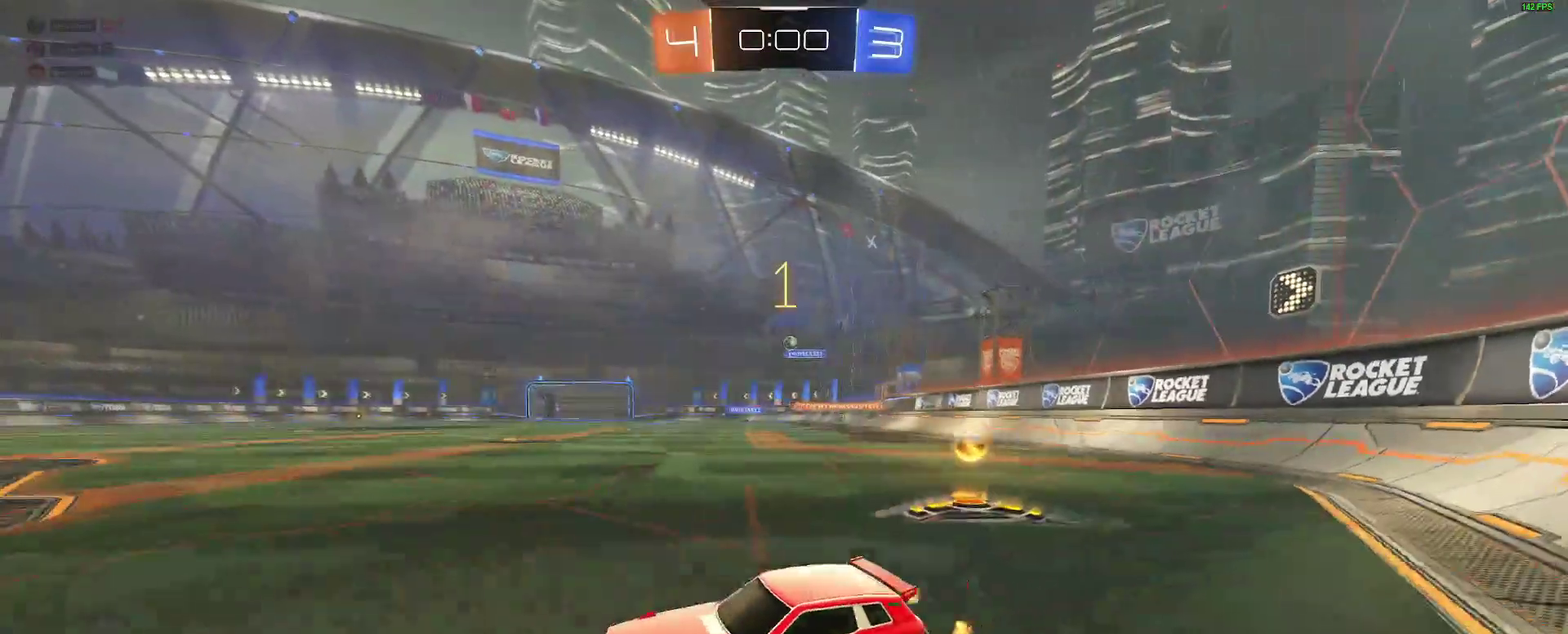
{"buttons": [], "left_stick": "center", "right_stick": "center", "events": [[50, "R2", "down"], [67, "left_stick", "right"], [150, "R2", "up"], [483, "left_stick", "center"]]}
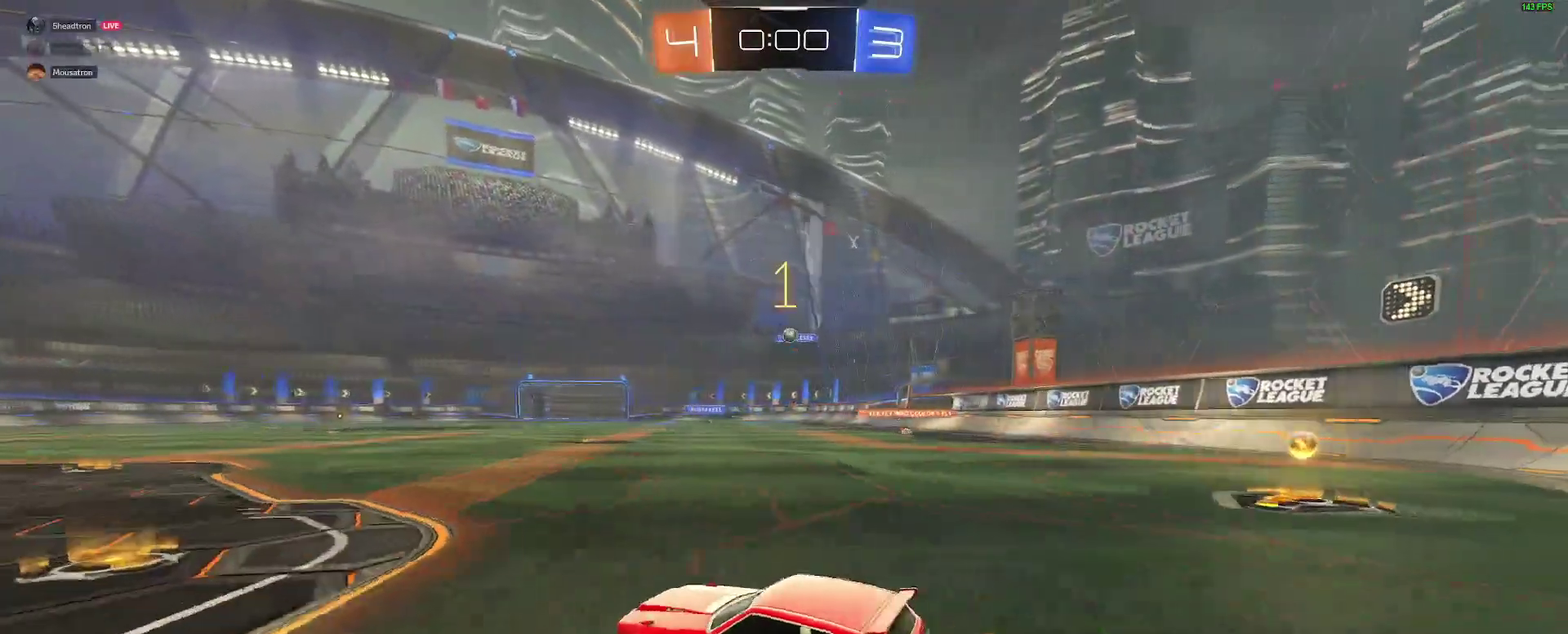
{"buttons": [], "left_stick": "left", "right_stick": "center", "events": [[50, "left_stick", "left"], [133, "R2", "down"], [183, "left_stick", "center"], [267, "left_stick", "right"], [333, "R2", "up"], [367, "left_stick", "center"], [417, "left_stick", "left"]]}
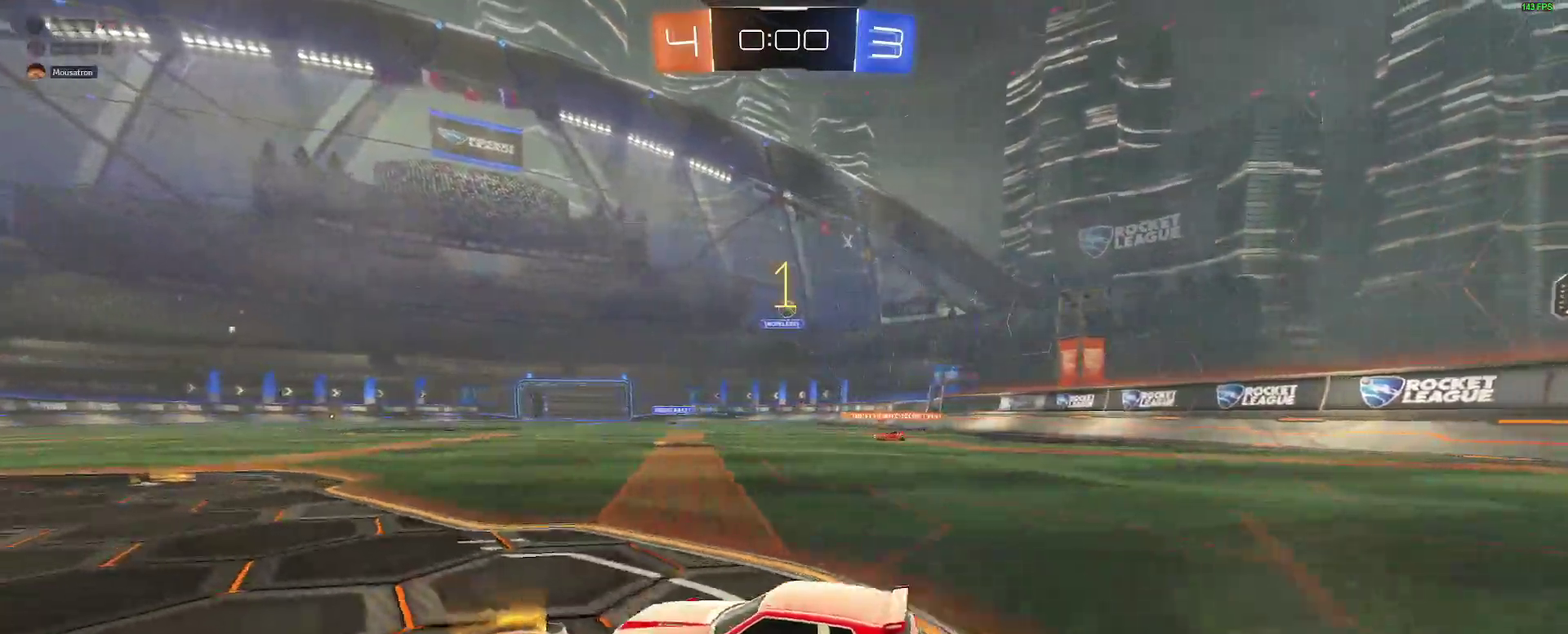
{"buttons": ["R2"], "left_stick": "left", "right_stick": "center", "events": [[450, "R2", "down"]]}
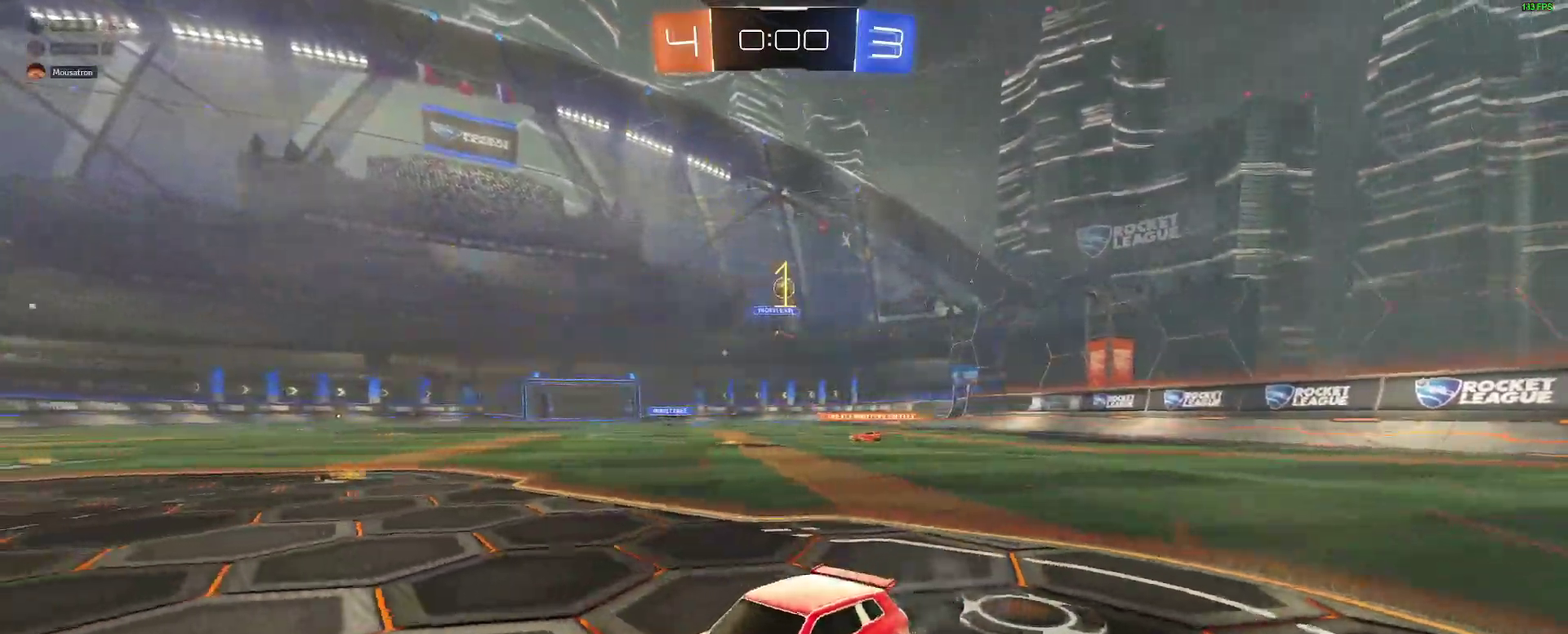
{"buttons": ["R2"], "left_stick": "center", "right_stick": "center", "events": [[33, "left_stick", "down-left"], [133, "left_stick", "center"], [200, "R2", "up"], [450, "R2", "down"]]}
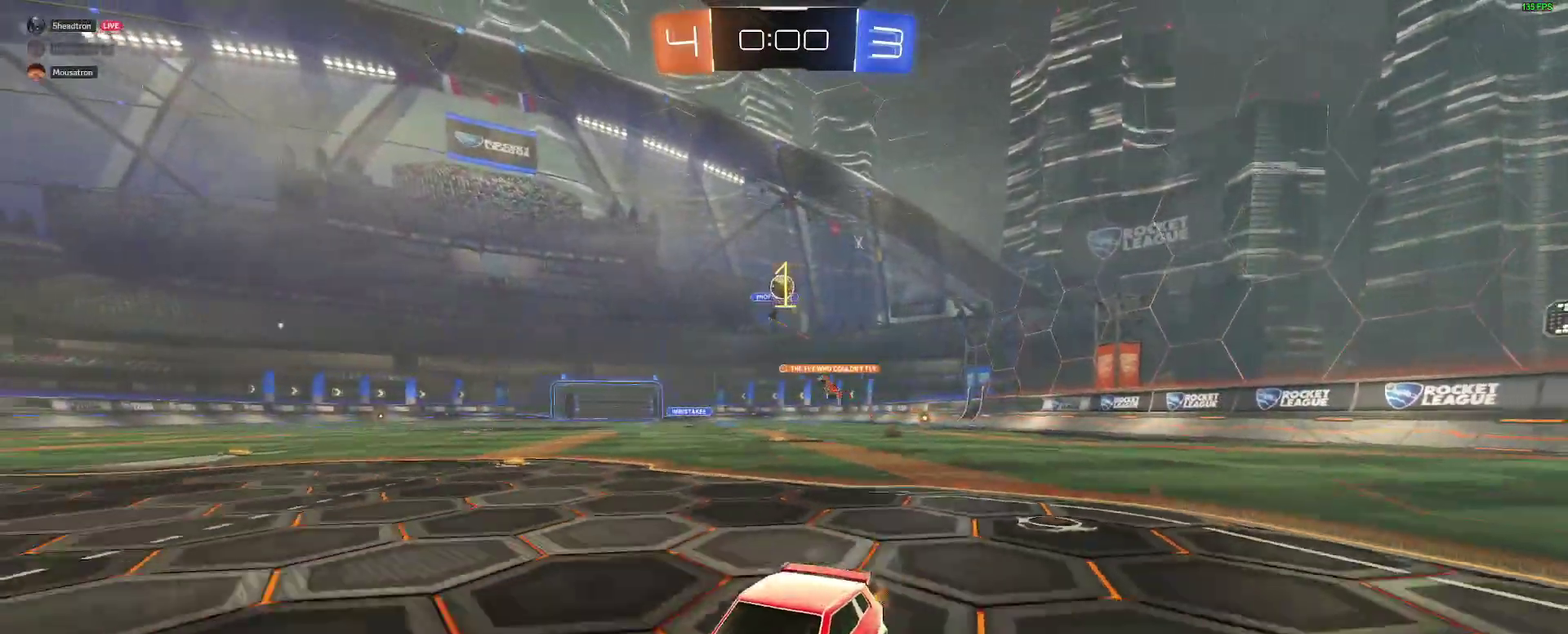
{"buttons": [], "left_stick": "center", "right_stick": "center", "events": [[33, "left_stick", "right"], [67, "R2", "up"], [117, "left_stick", "center"]]}
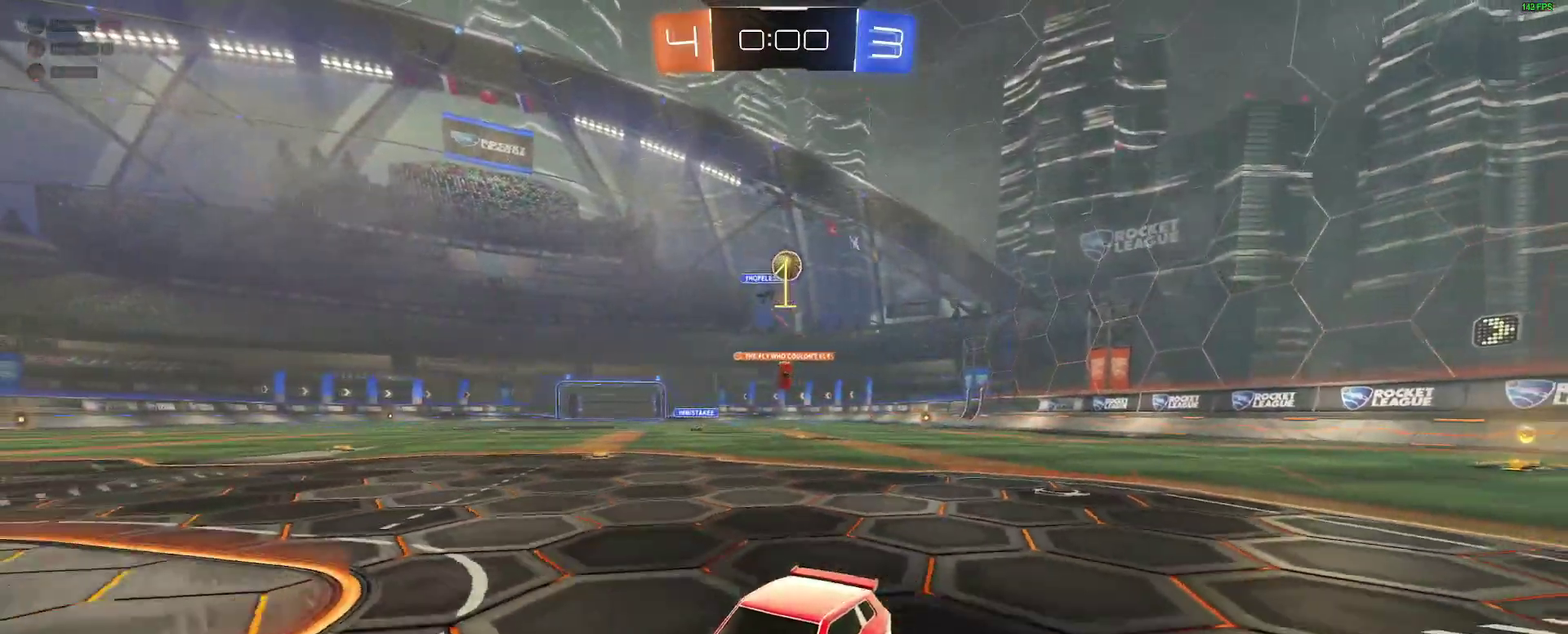
{"buttons": [], "left_stick": "right", "right_stick": "center", "events": [[500, "left_stick", "right"]]}
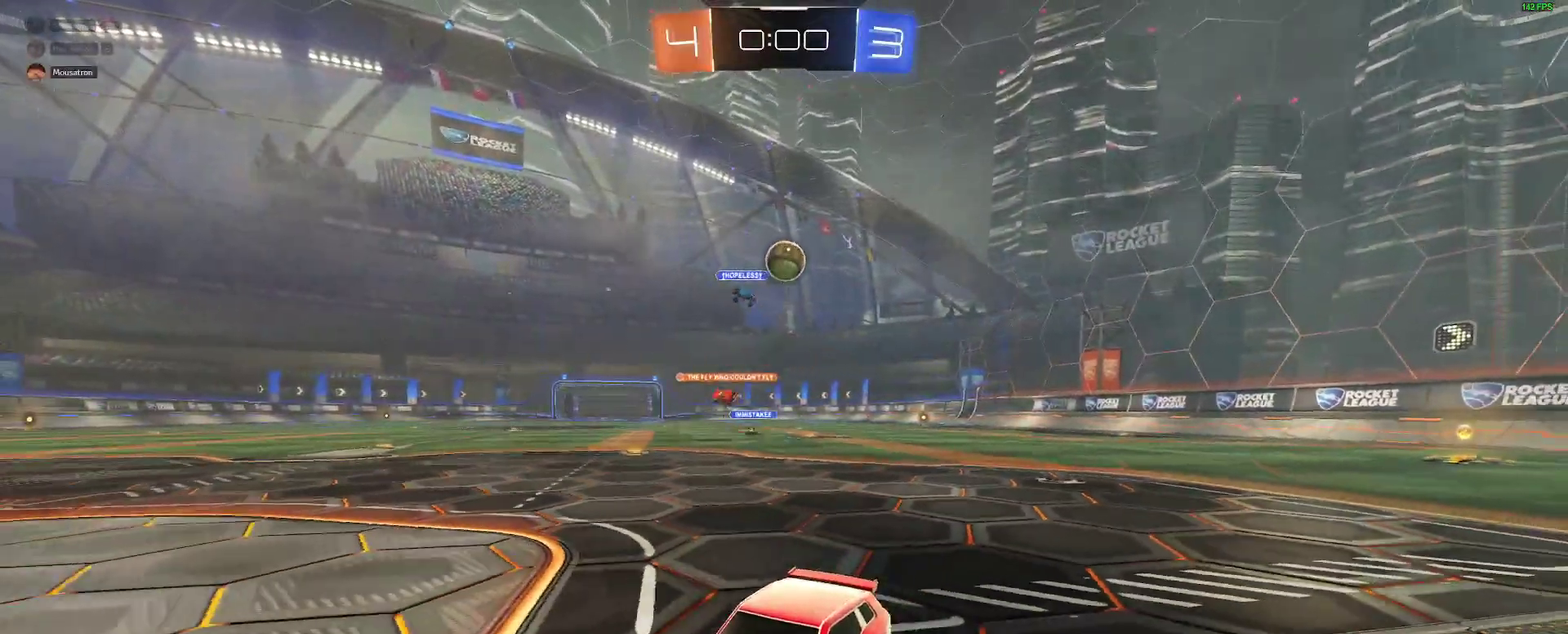
{"buttons": ["A"], "left_stick": "right", "right_stick": "center", "events": [[117, "R2", "down"], [200, "R2", "up"], [350, "A", "down"]]}